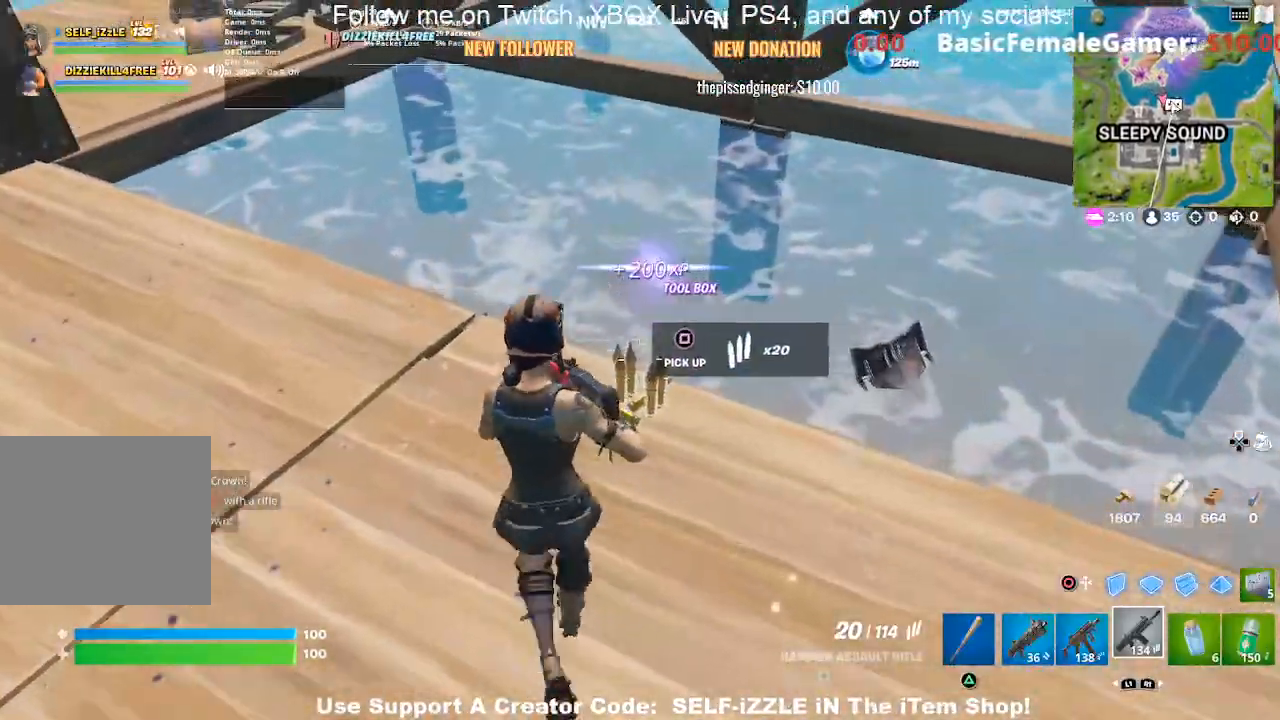
Gameplay with a controller (PlayStation layout); each line is a JSON object with the inputs held at the frame after it (dt_ms = milliseconds from this image to that frame). "events" lists button and stick changes between this image and that frame as [ms after this image, input, new state], when the widget could be followed in between.
{"dt_ms": 500, "buttons": [], "left_stick": "up-left", "right_stick": "left", "events": [[33, "SQUARE", "down"], [133, "SQUARE", "up"], [367, "right_stick", "up-left"], [500, "right_stick", "left"]]}
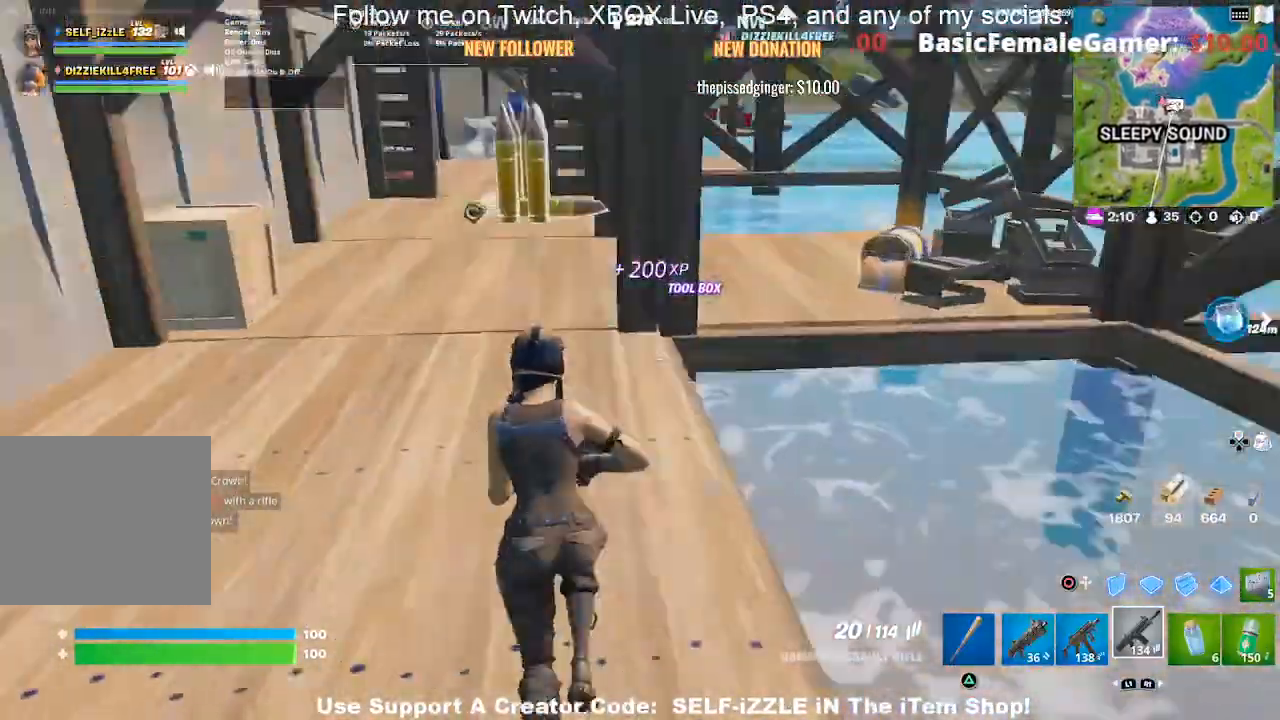
{"dt_ms": 500, "buttons": [], "left_stick": "up", "right_stick": "center", "events": [[167, "left_stick", "up"], [267, "right_stick", "center"]]}
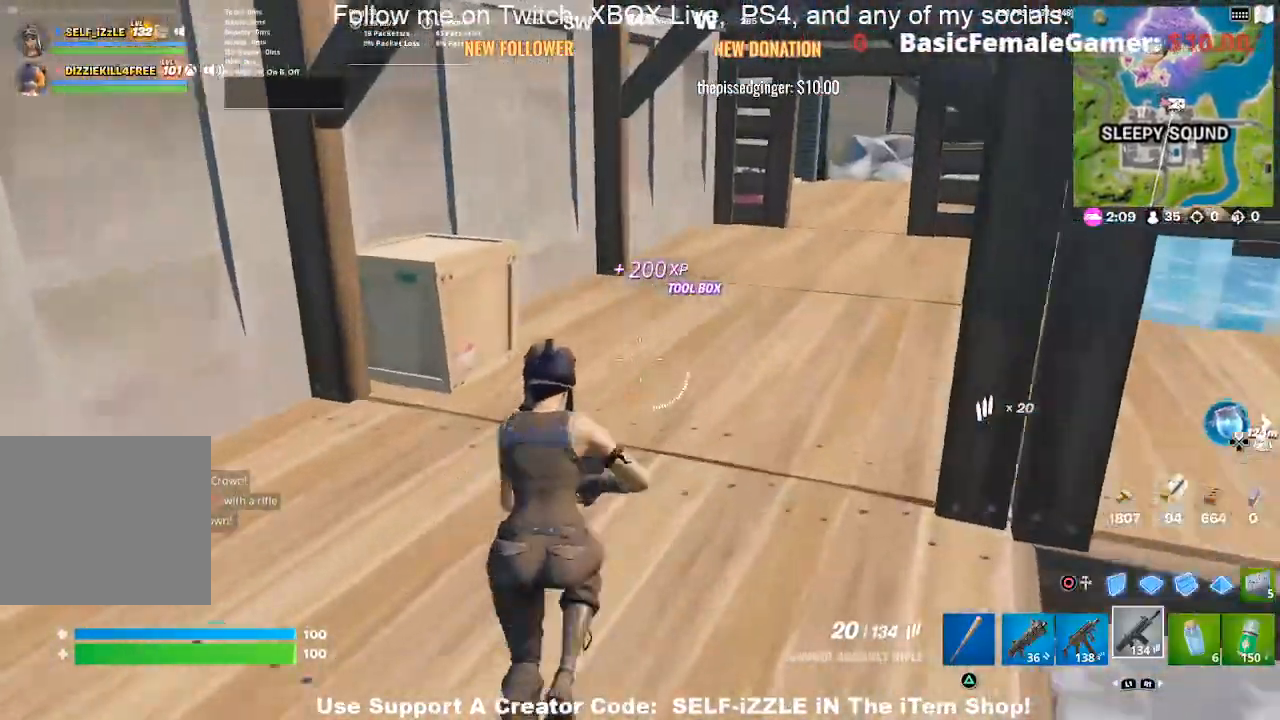
{"dt_ms": 500, "buttons": [], "left_stick": "up-left", "right_stick": "center", "events": [[100, "right_stick", "right"], [167, "left_stick", "up-left"], [200, "right_stick", "center"]]}
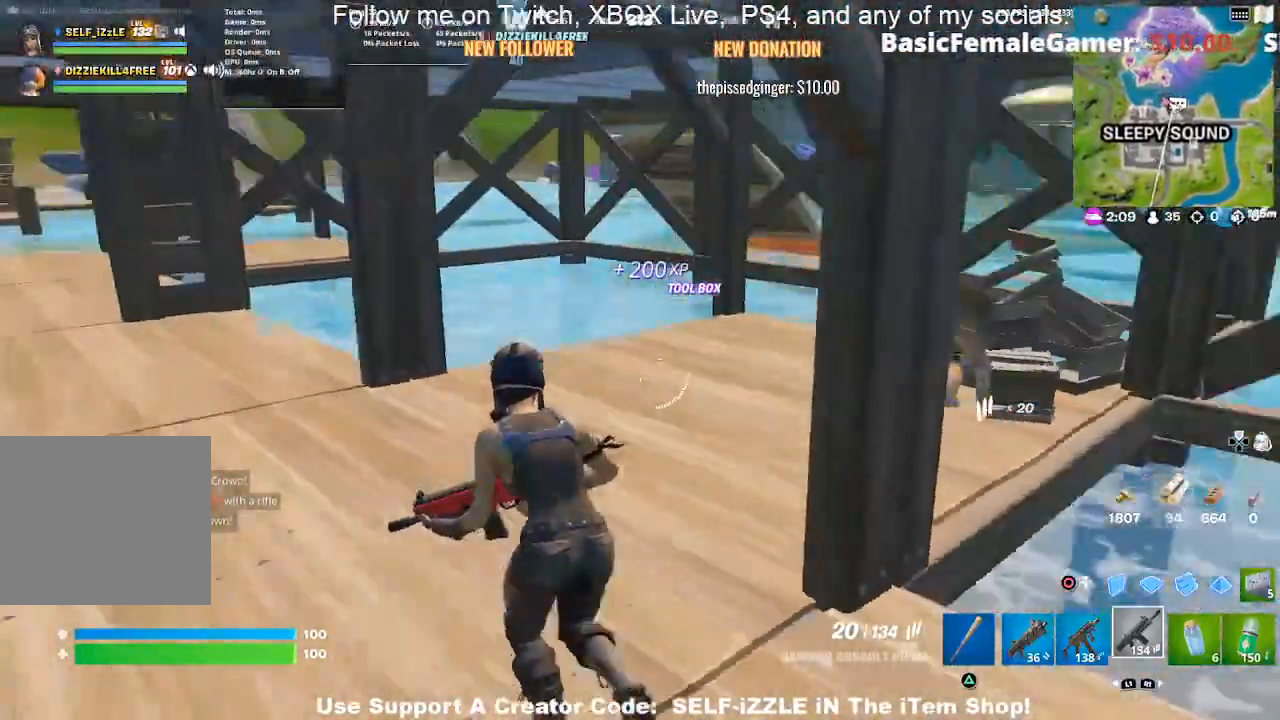
{"dt_ms": 500, "buttons": [], "left_stick": "up", "right_stick": "center", "events": [[233, "left_stick", "up"]]}
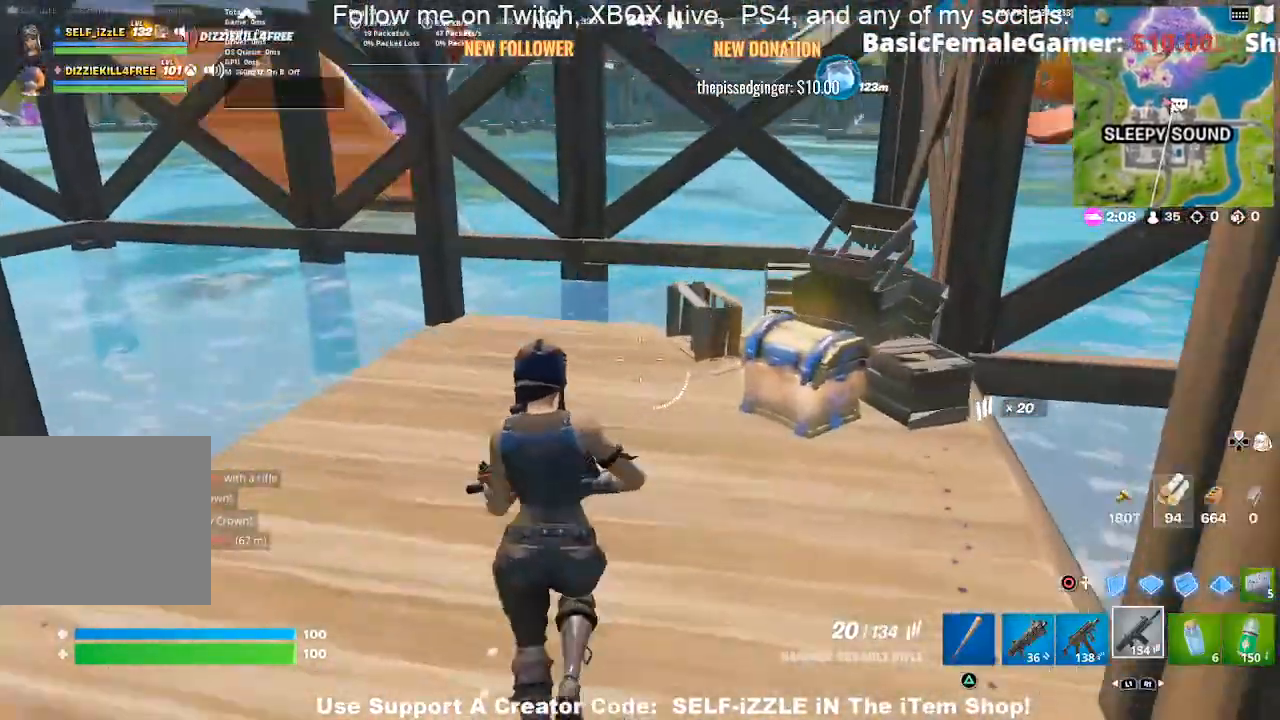
{"dt_ms": 500, "buttons": [], "left_stick": "center", "right_stick": "center", "events": [[500, "left_stick", "center"]]}
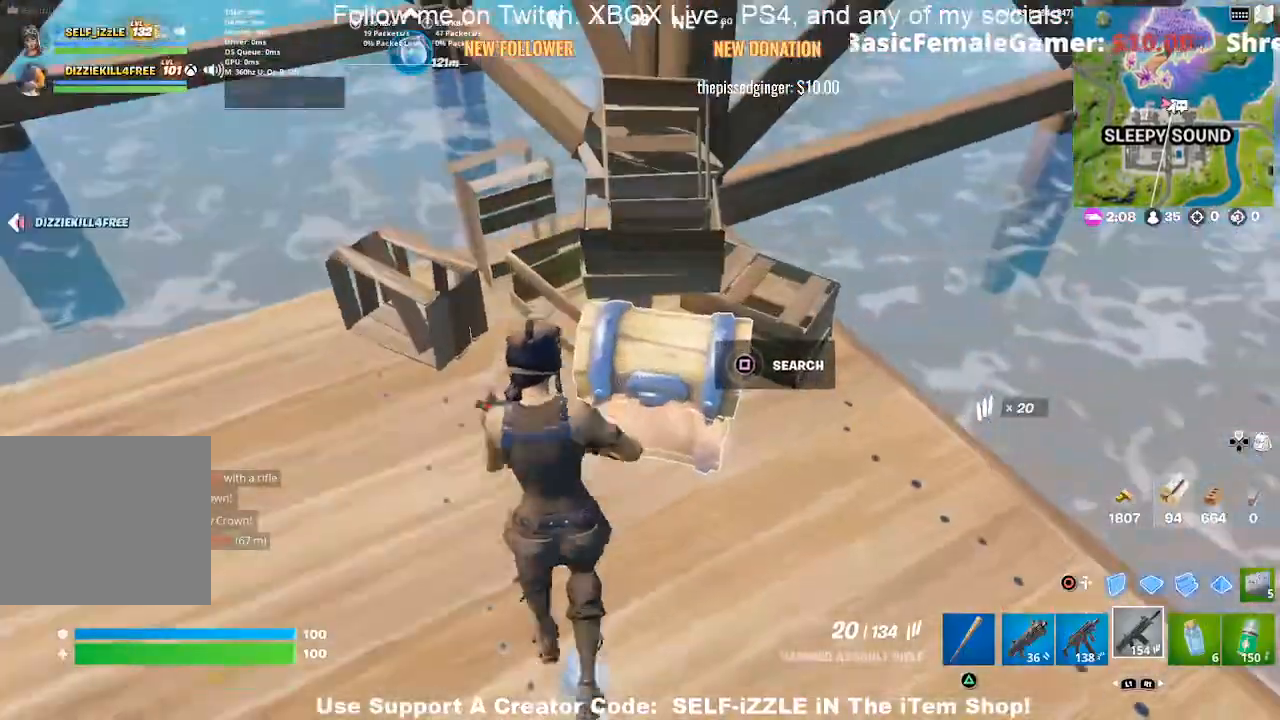
{"dt_ms": 500, "buttons": [], "left_stick": "center", "right_stick": "center", "events": [[67, "SQUARE", "down"], [233, "SQUARE", "up"]]}
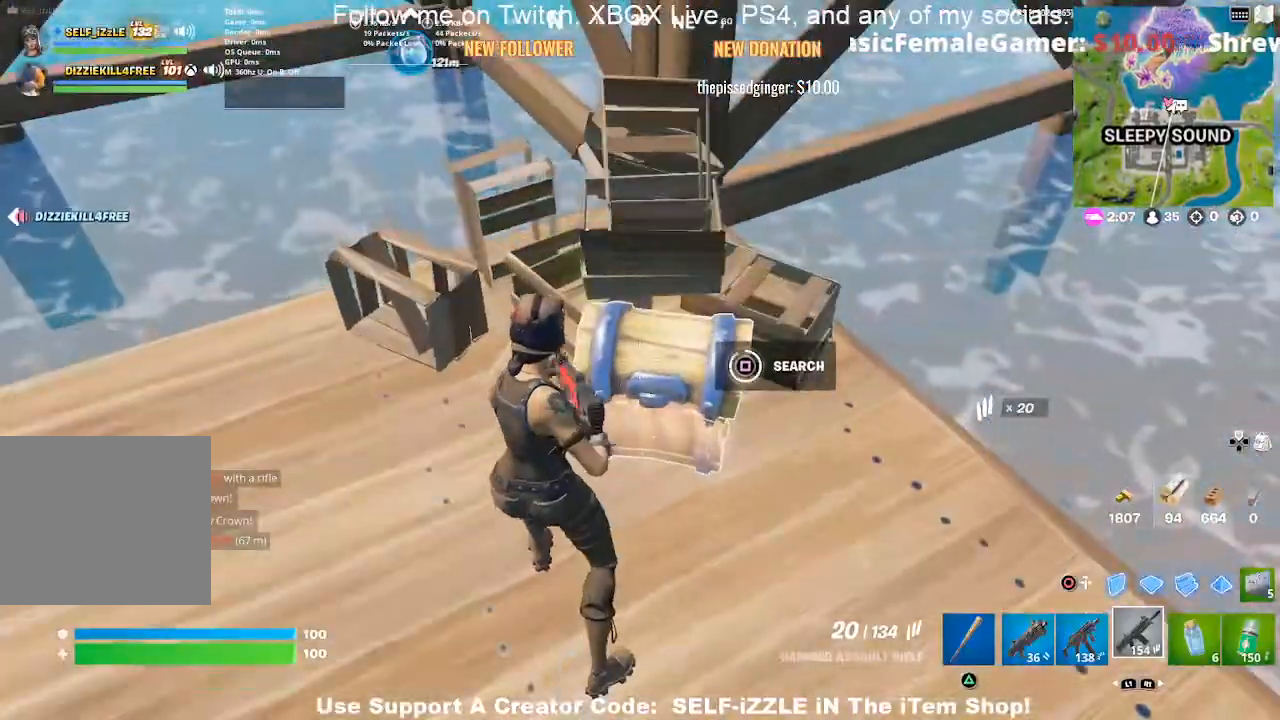
{"dt_ms": 500, "buttons": [], "left_stick": "right", "right_stick": "center", "events": [[300, "left_stick", "up-right"], [467, "left_stick", "right"]]}
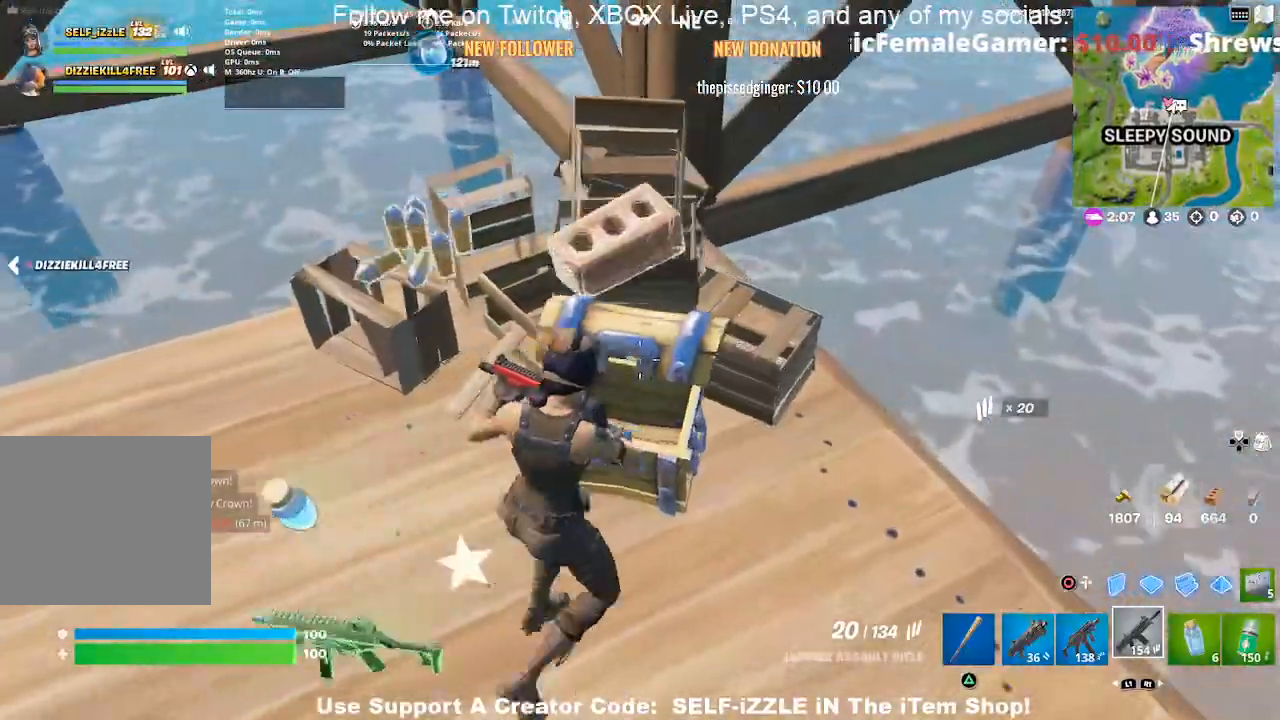
{"dt_ms": 500, "buttons": [], "left_stick": "left", "right_stick": "center", "events": [[33, "left_stick", "down-right"], [133, "right_stick", "left"], [200, "left_stick", "down-left"], [300, "left_stick", "left"], [433, "right_stick", "center"]]}
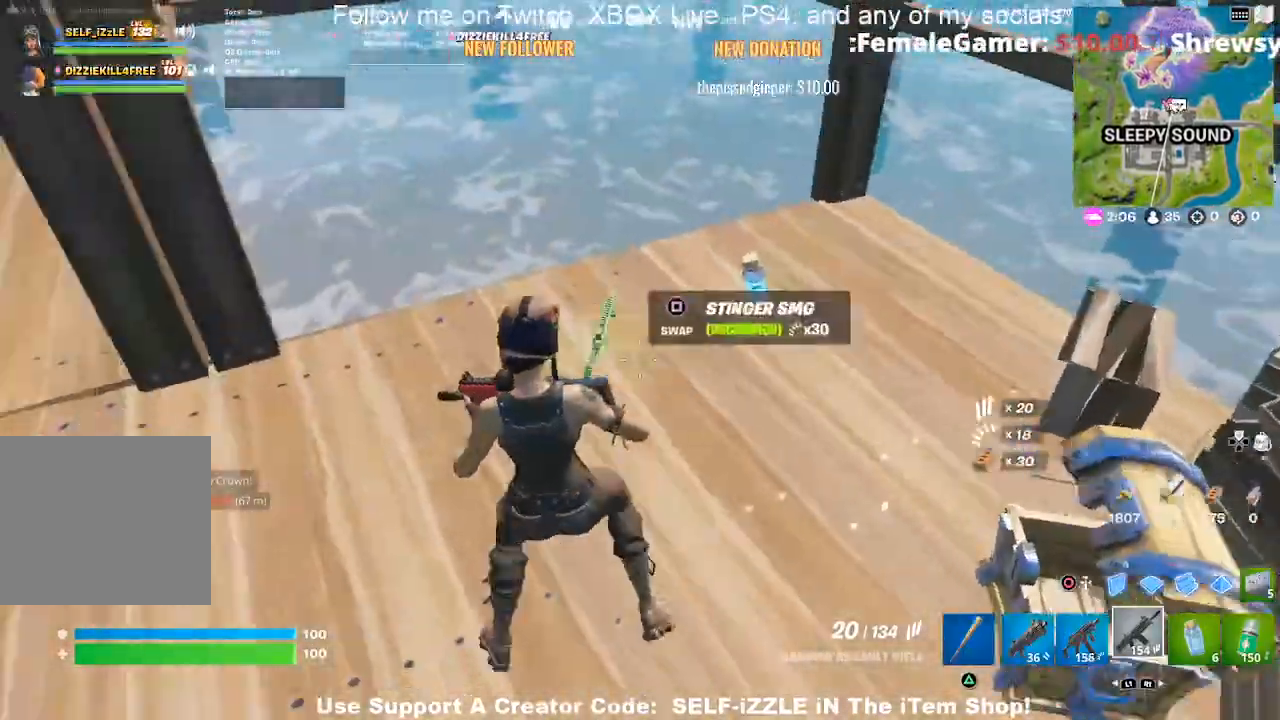
{"dt_ms": 500, "buttons": [], "left_stick": "up", "right_stick": "center", "events": [[367, "right_stick", "up-left"], [400, "left_stick", "up"], [500, "right_stick", "center"]]}
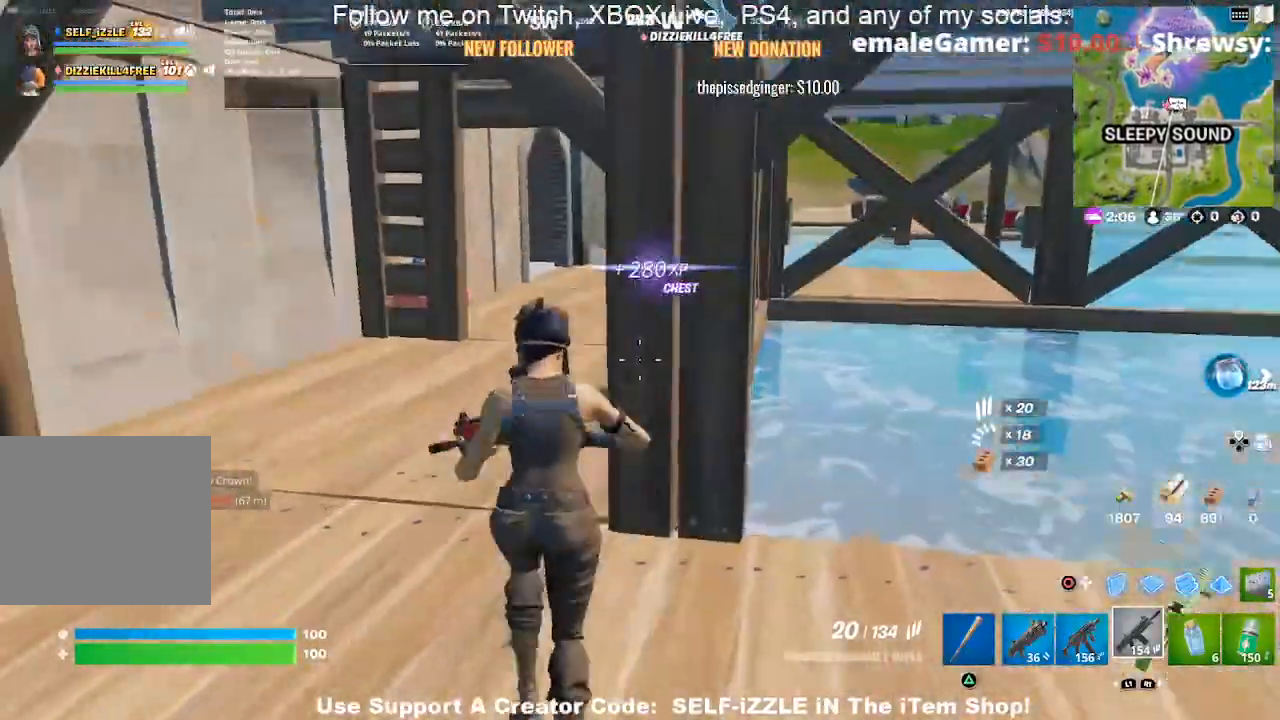
{"dt_ms": 500, "buttons": [], "left_stick": "up", "right_stick": "center", "events": []}
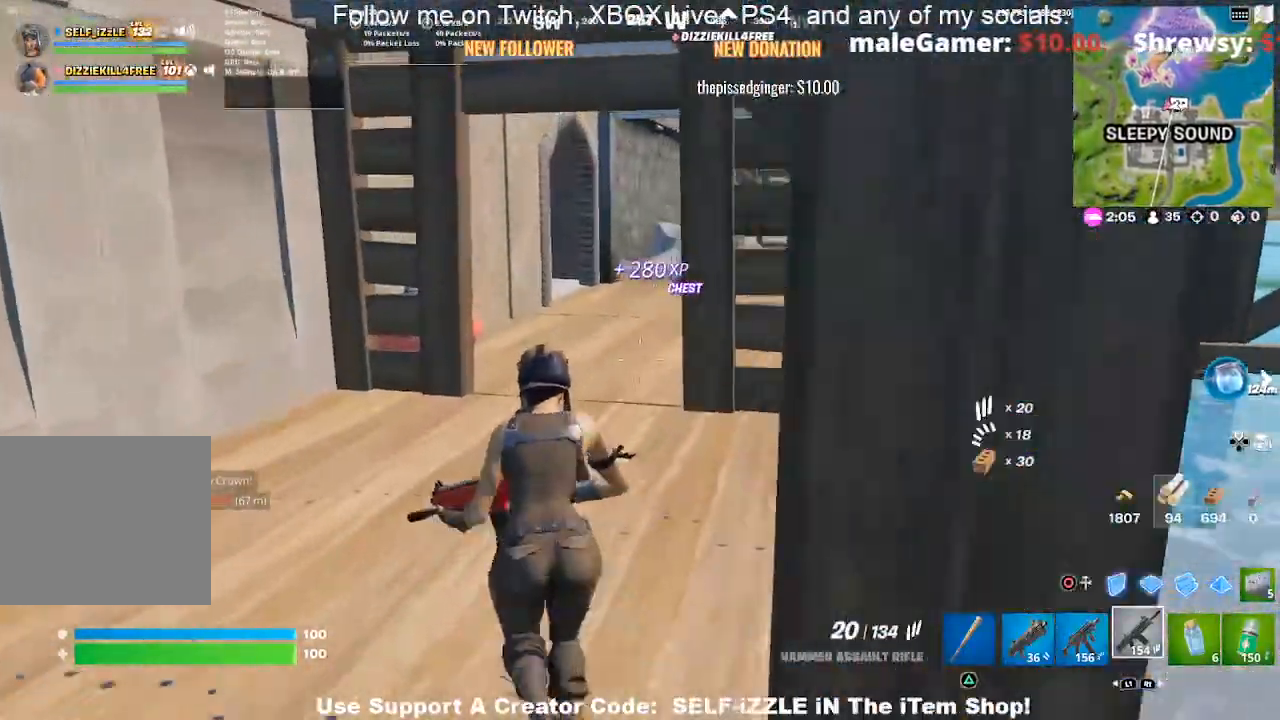
{"dt_ms": 500, "buttons": [], "left_stick": "up", "right_stick": "center", "events": []}
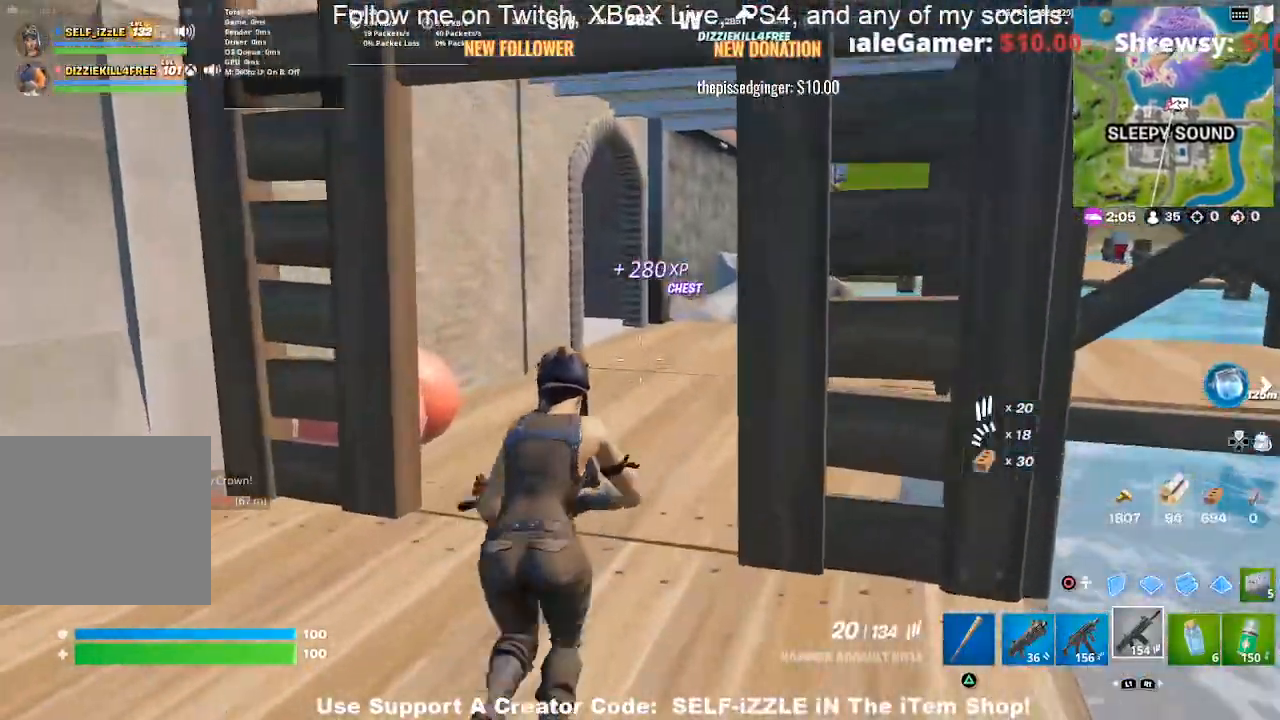
{"dt_ms": 500, "buttons": [], "left_stick": "up", "right_stick": "center", "events": []}
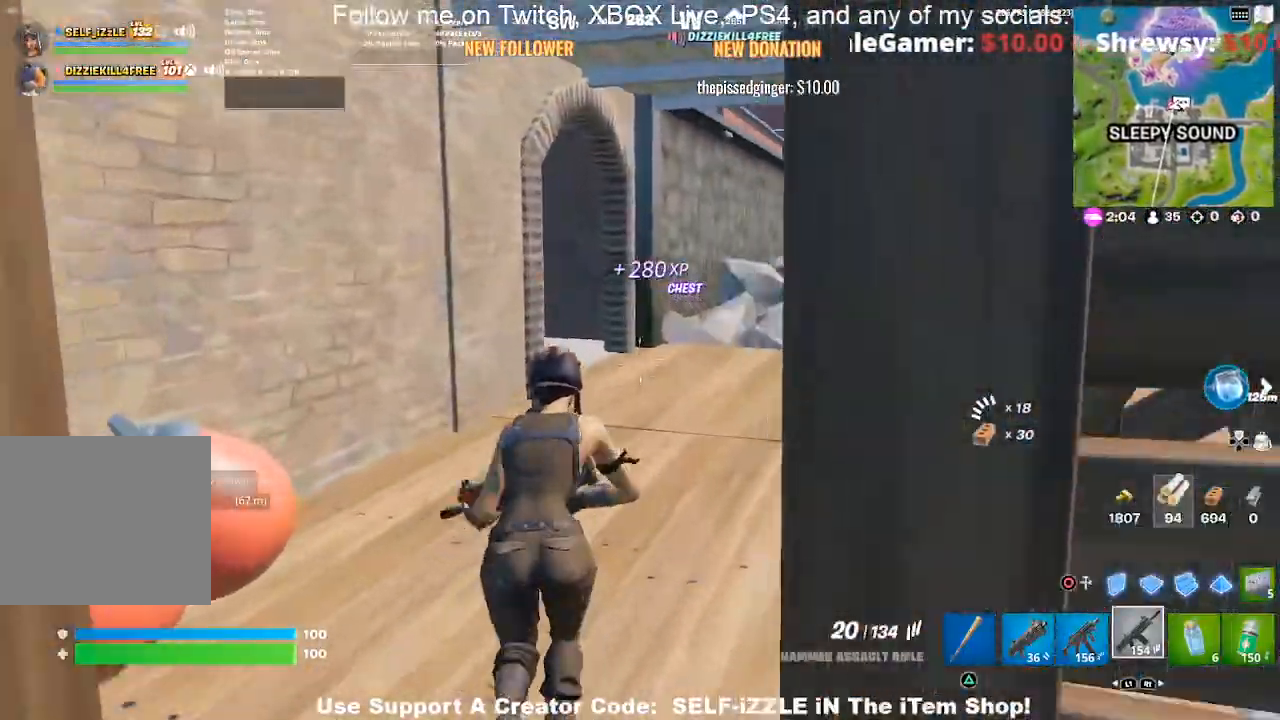
{"dt_ms": 500, "buttons": [], "left_stick": "up", "right_stick": "center", "events": []}
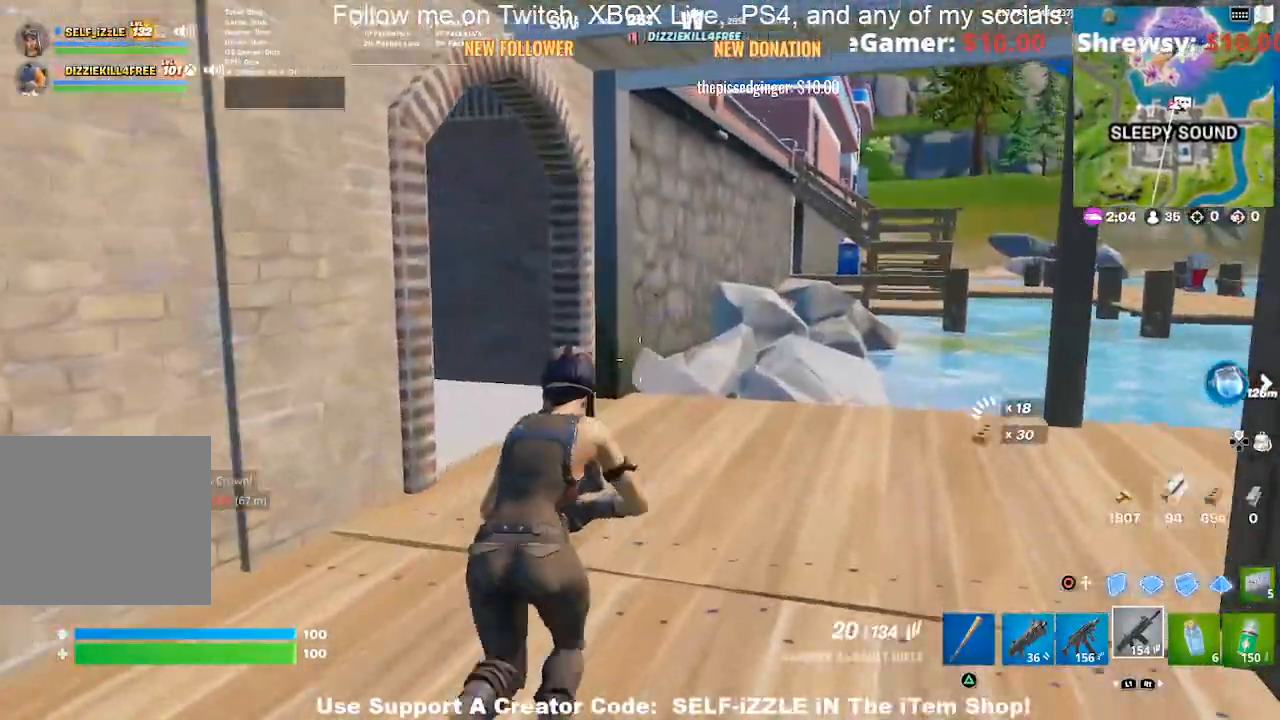
{"dt_ms": 500, "buttons": [], "left_stick": "up-right", "right_stick": "center", "events": [[300, "left_stick", "up-right"]]}
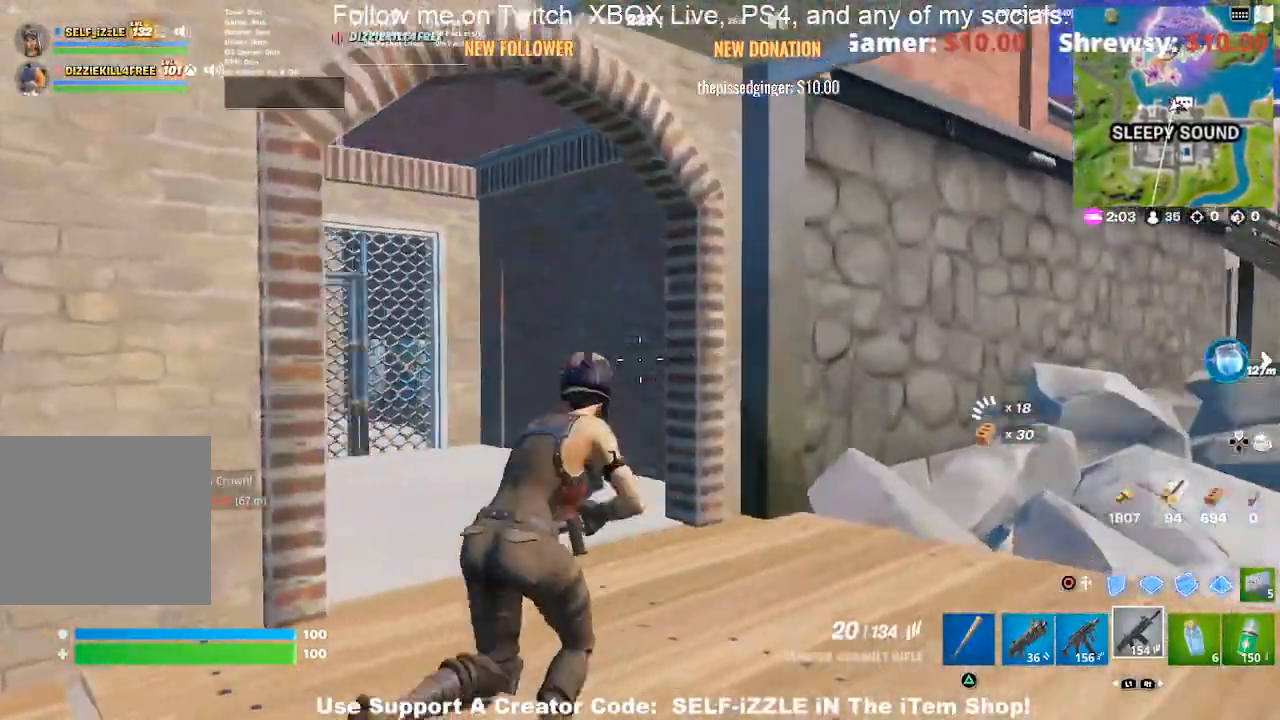
{"dt_ms": 500, "buttons": [], "left_stick": "up", "right_stick": "center", "events": [[67, "right_stick", "left"], [133, "right_stick", "center"], [233, "left_stick", "up"]]}
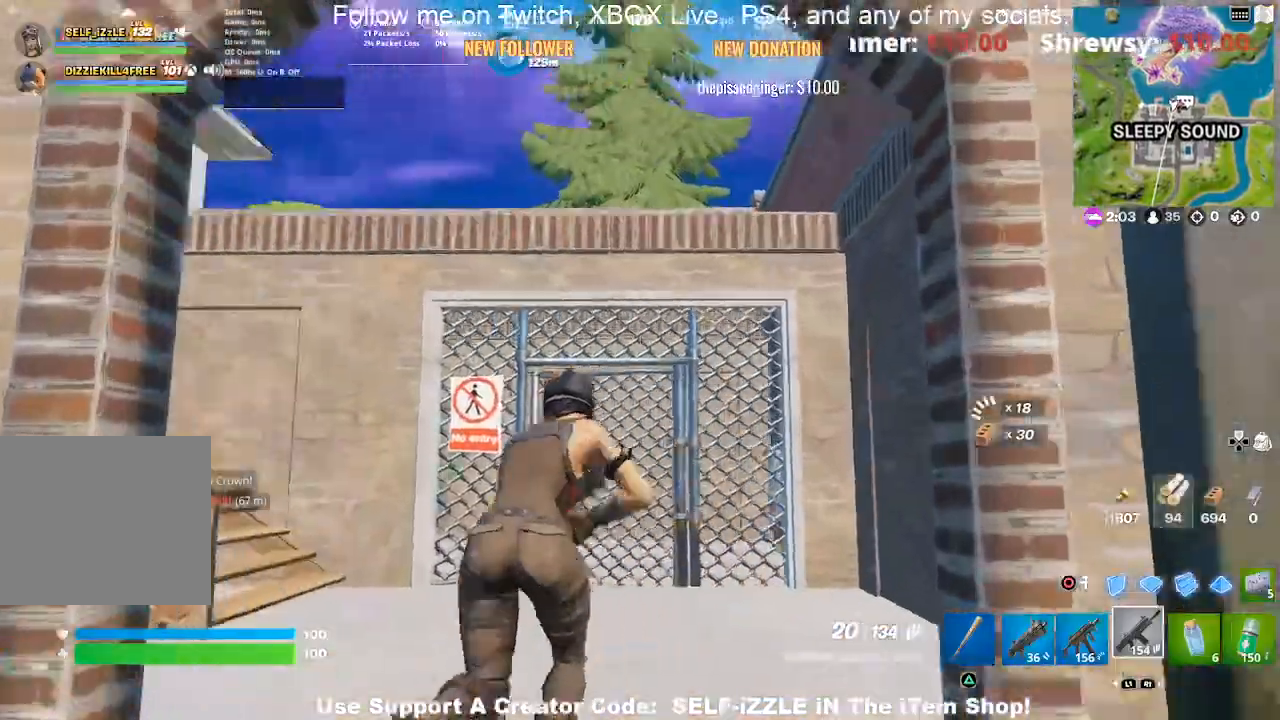
{"dt_ms": 500, "buttons": [], "left_stick": "up", "right_stick": "center", "events": []}
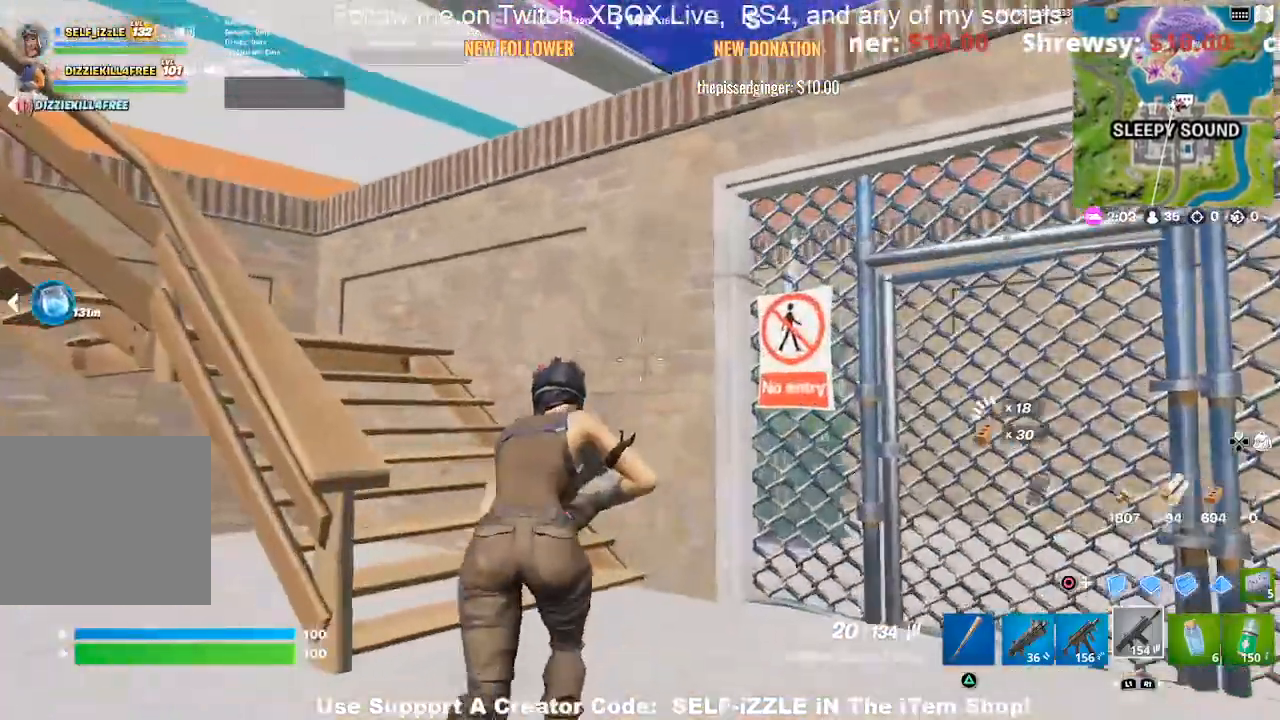
{"dt_ms": 500, "buttons": [], "left_stick": "up", "right_stick": "center", "events": []}
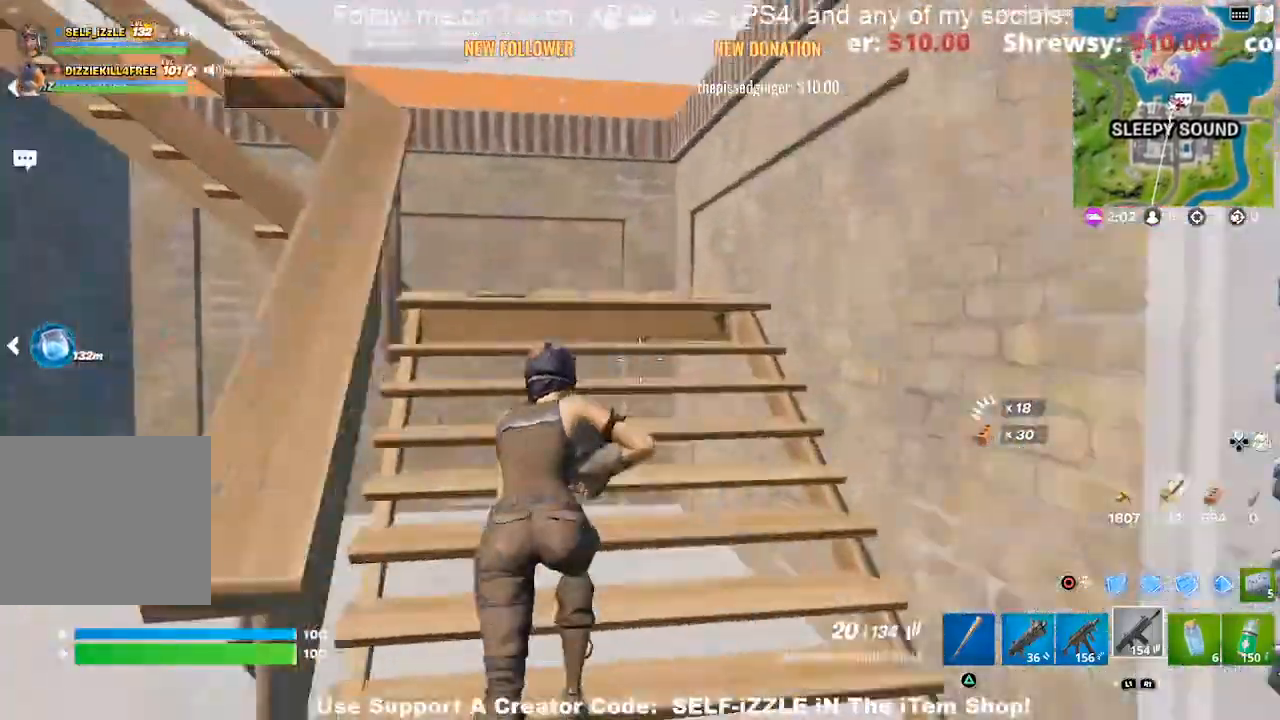
{"dt_ms": 500, "buttons": [], "left_stick": "up-left", "right_stick": "center", "events": [[333, "left_stick", "up-left"]]}
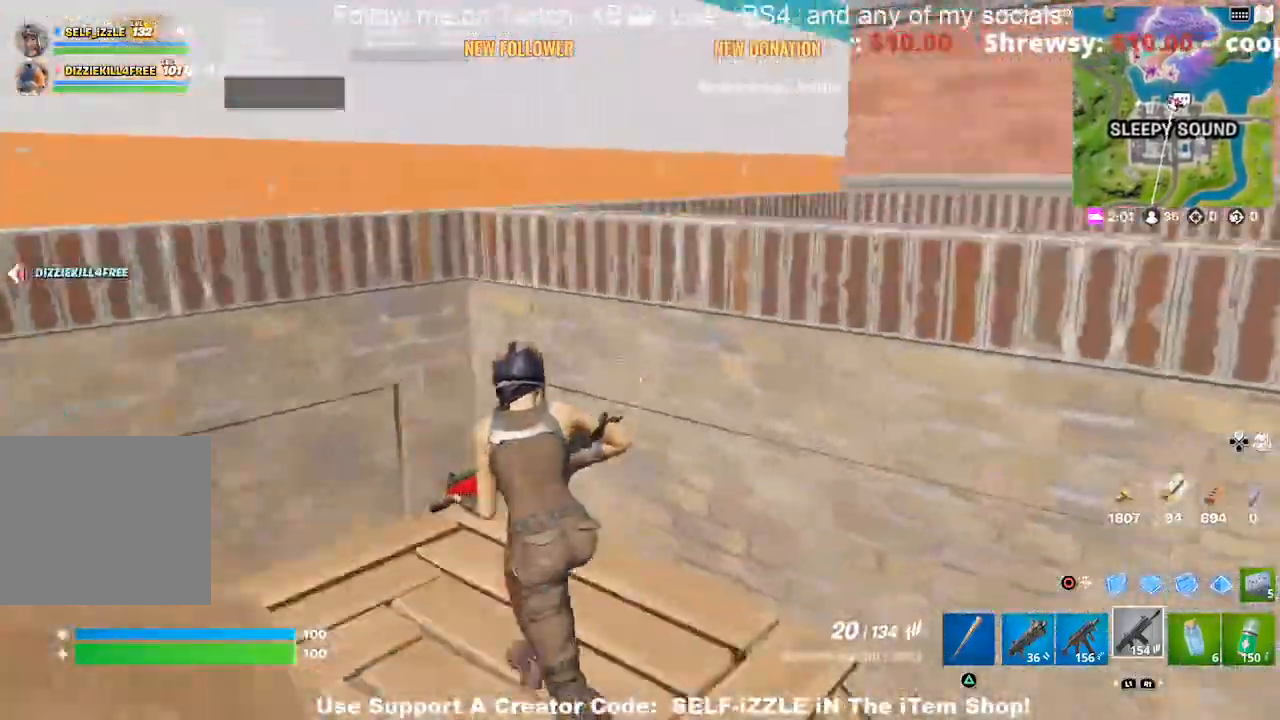
{"dt_ms": 500, "buttons": [], "left_stick": "up-right", "right_stick": "center", "events": [[33, "left_stick", "center"], [200, "CROSS", "down"], [200, "left_stick", "up"], [300, "left_stick", "up-right"], [367, "CROSS", "up"]]}
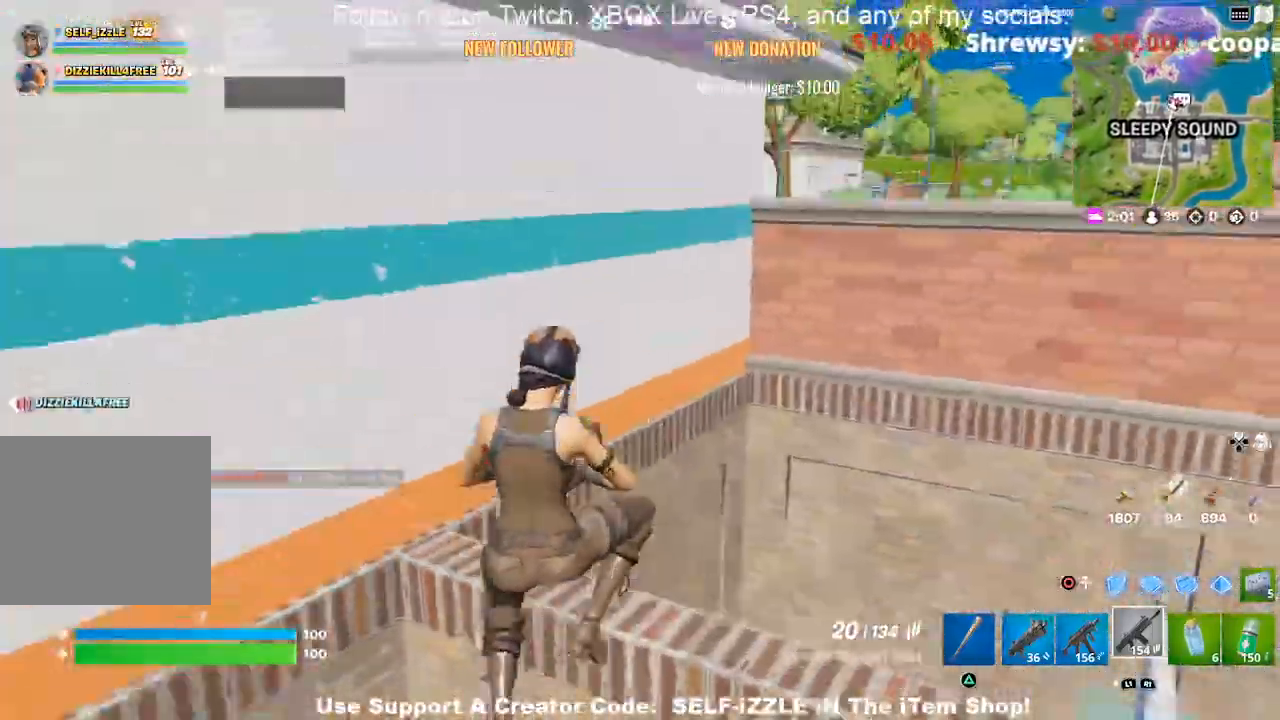
{"dt_ms": 1000, "buttons": [], "left_stick": "up", "right_stick": "center"}
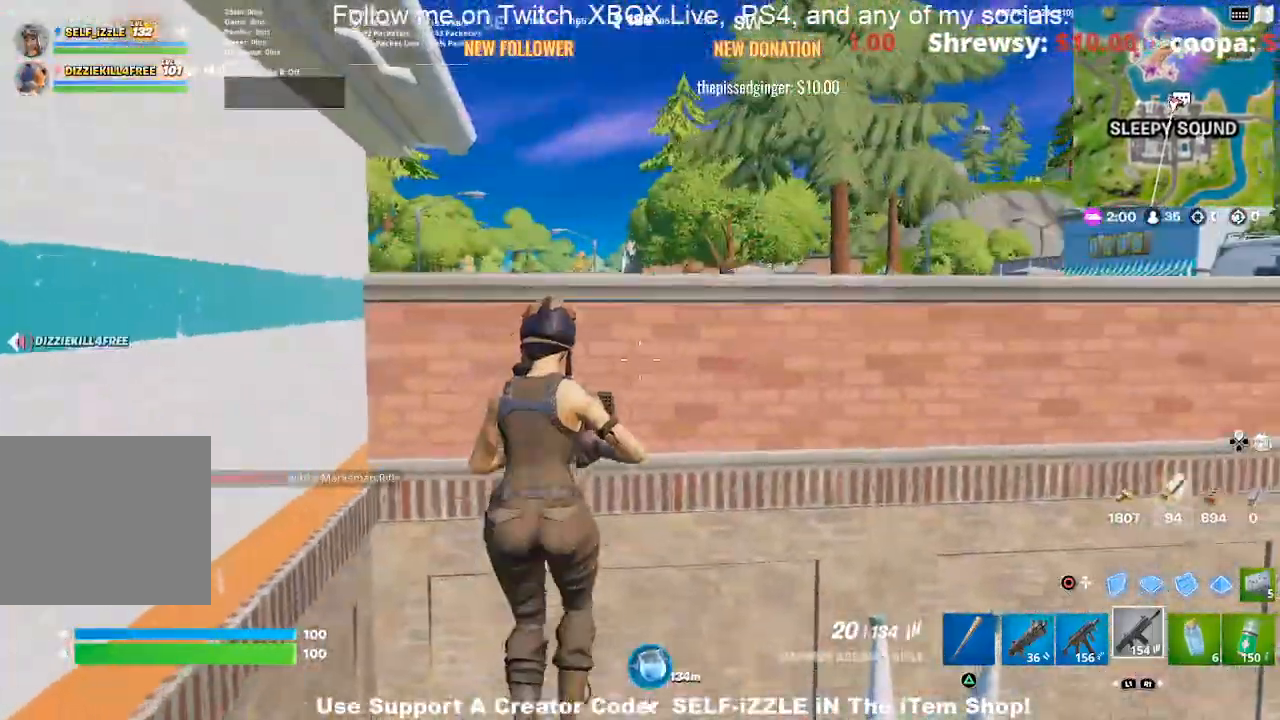
{"dt_ms": 500, "buttons": ["CROSS"], "left_stick": "up", "right_stick": "center", "events": [[33, "CROSS", "down"]]}
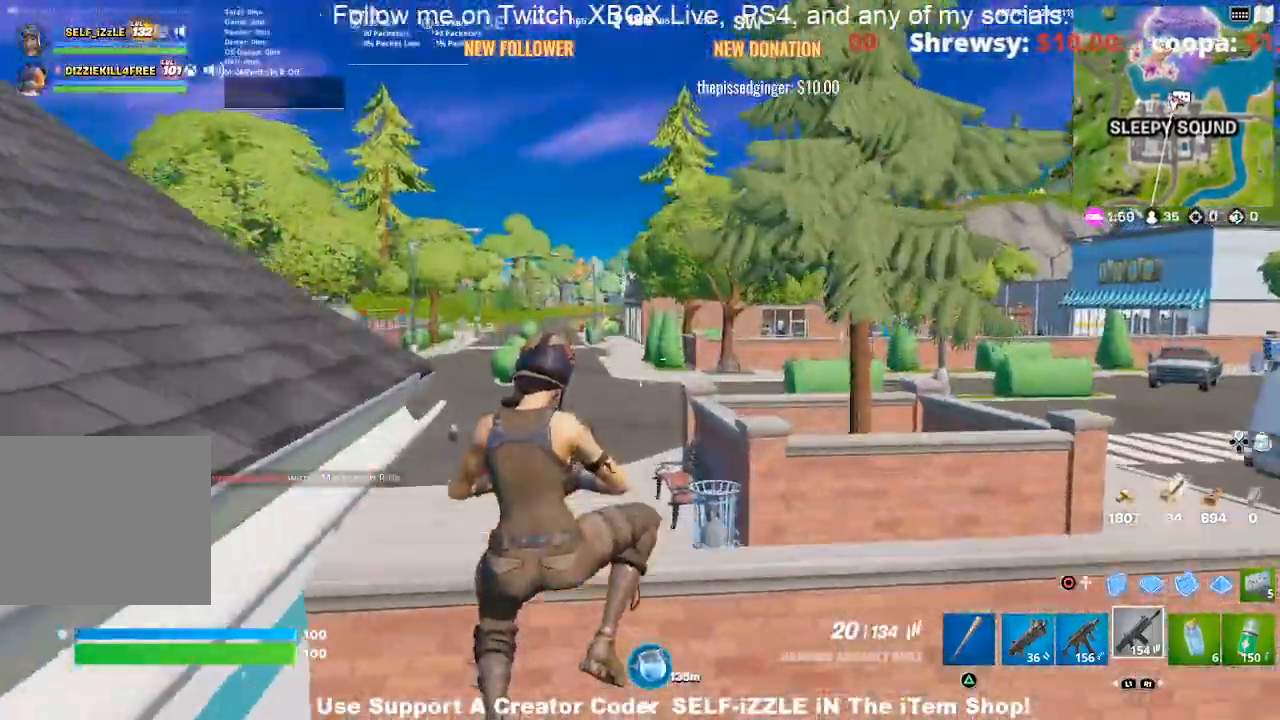
{"dt_ms": 500, "buttons": ["CROSS"], "left_stick": "up", "right_stick": "center", "events": []}
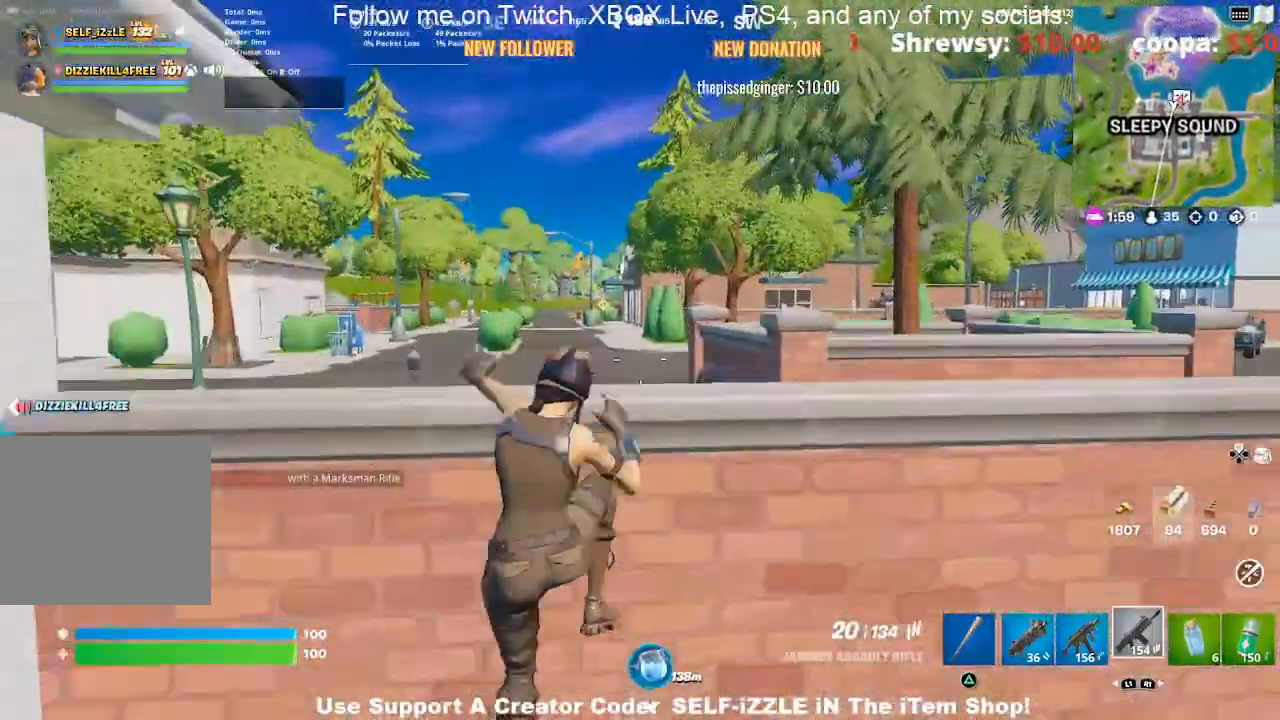
{"dt_ms": 500, "buttons": [], "left_stick": "up-right", "right_stick": "left", "events": [[233, "CROSS", "up"], [433, "left_stick", "up-right"], [467, "right_stick", "left"]]}
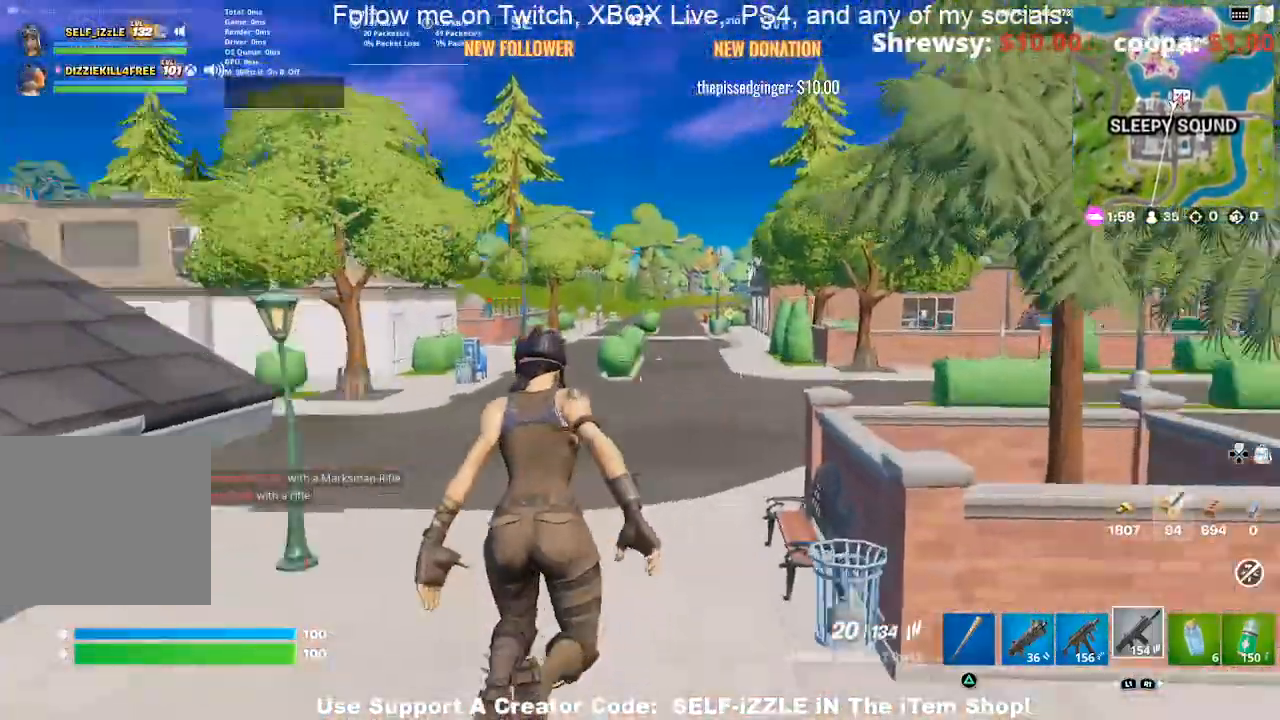
{"dt_ms": 500, "buttons": [], "left_stick": "up-left", "right_stick": "center", "events": [[67, "left_stick", "down-right"], [200, "left_stick", "down-left"], [267, "right_stick", "center"], [300, "left_stick", "center"], [500, "left_stick", "up-left"]]}
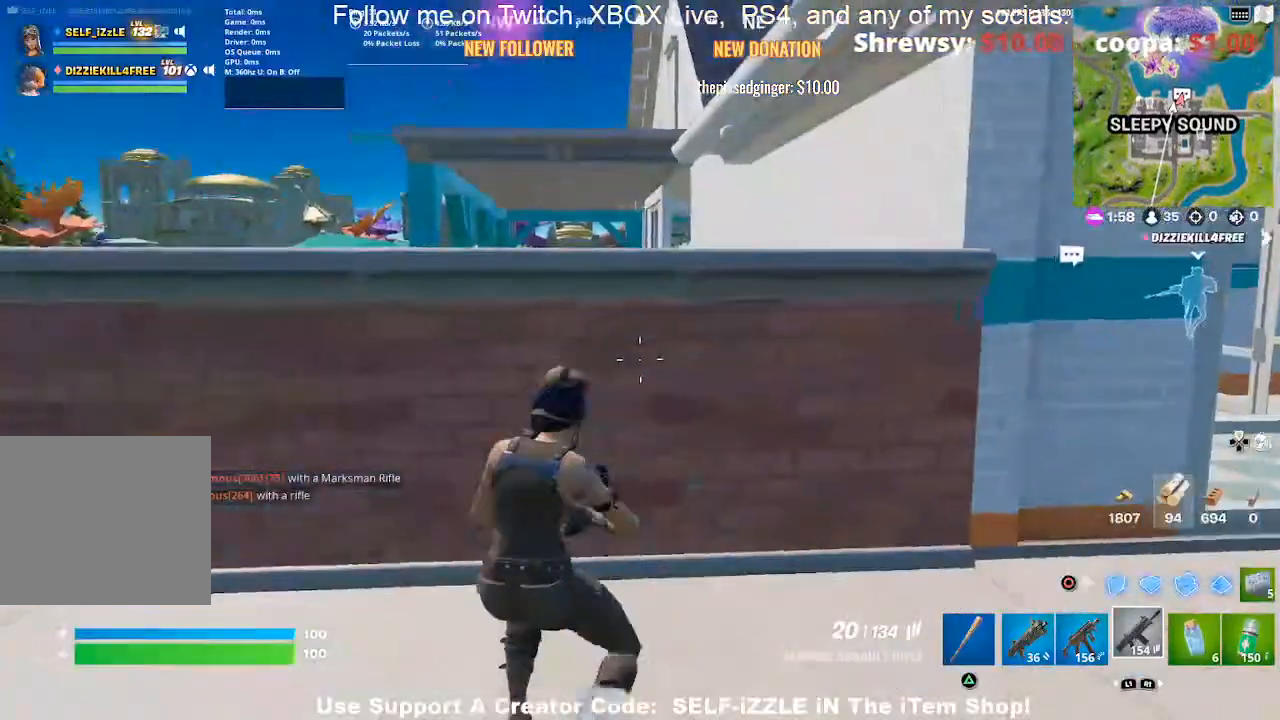
{"dt_ms": 500, "buttons": [], "left_stick": "center", "right_stick": "center", "events": [[133, "CROSS", "down"], [267, "CROSS", "up"], [500, "left_stick", "center"]]}
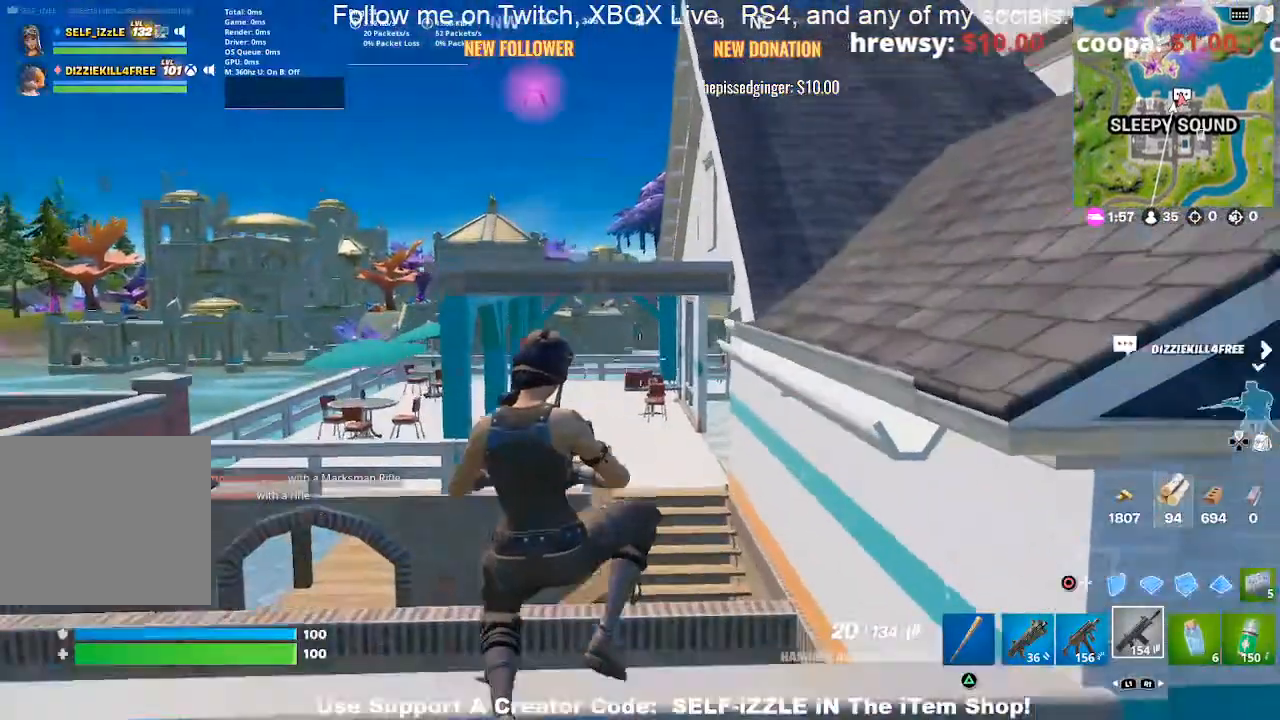
{"dt_ms": 500, "buttons": [], "left_stick": "center", "right_stick": "center", "events": [[100, "left_stick", "up"], [300, "left_stick", "center"]]}
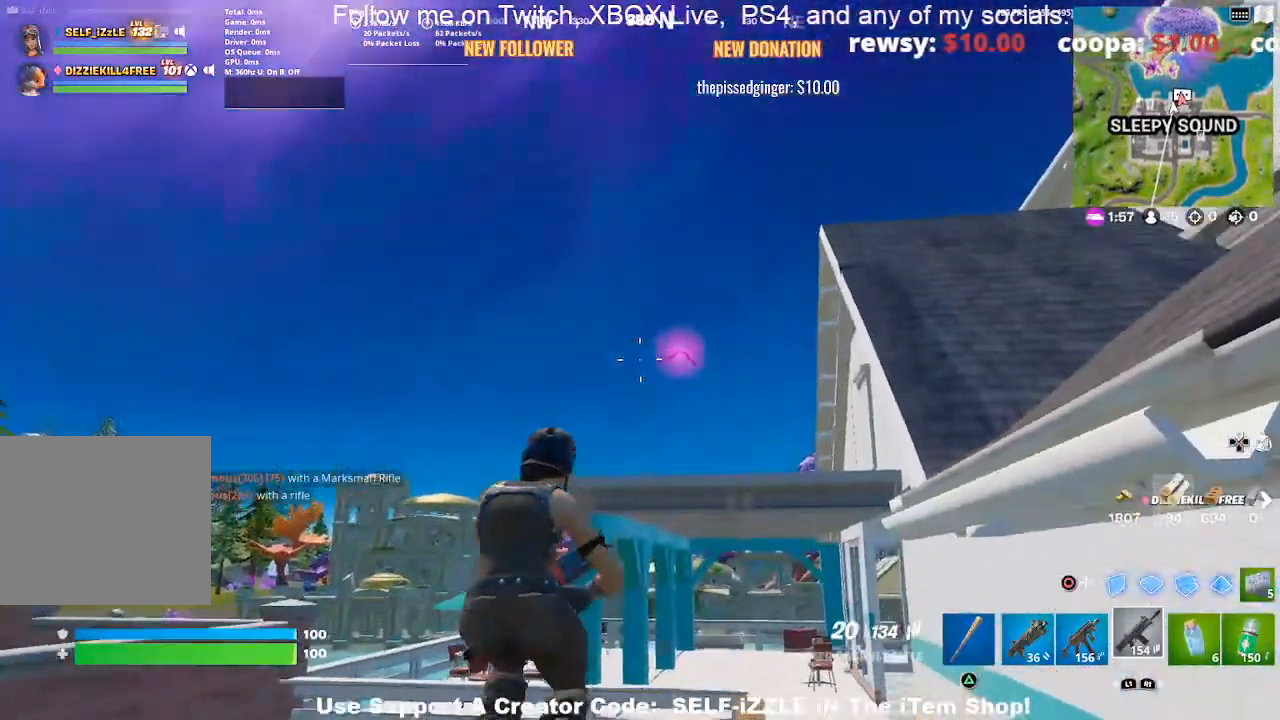
{"dt_ms": 500, "buttons": ["L2"], "left_stick": "center", "right_stick": "center", "events": [[67, "L2", "down"]]}
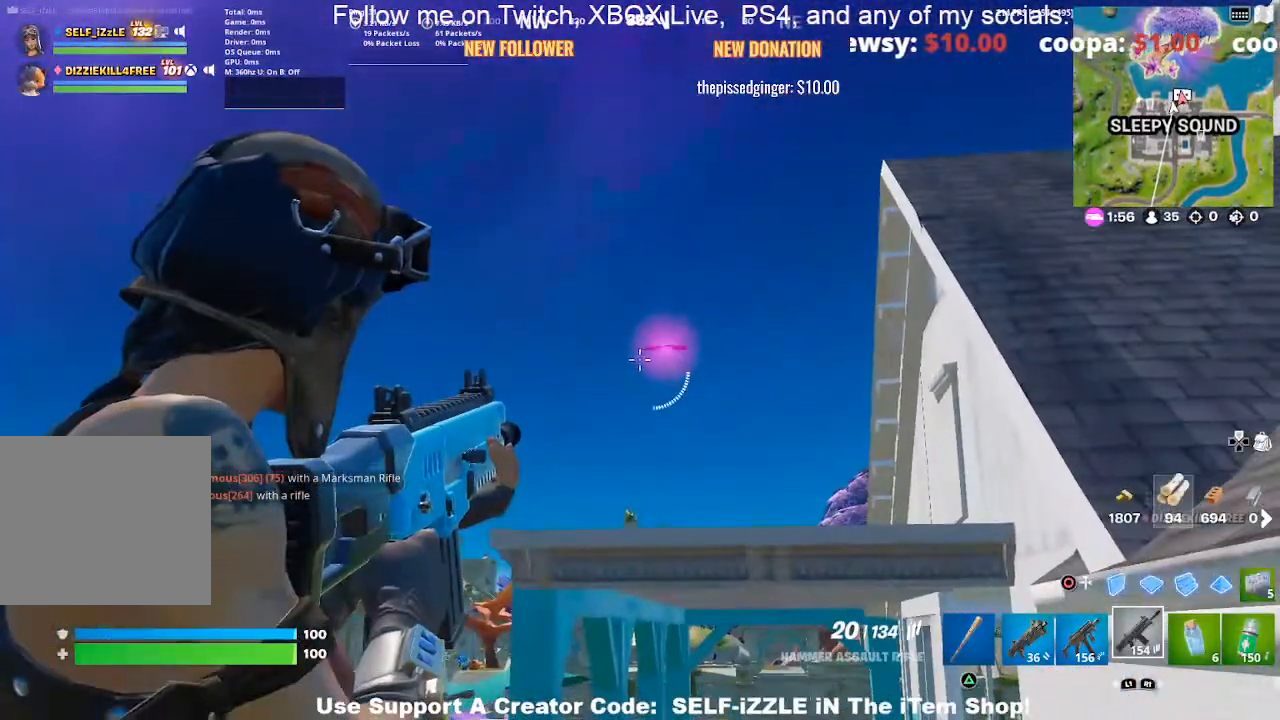
{"dt_ms": 500, "buttons": ["L2"], "left_stick": "center", "right_stick": "center", "events": []}
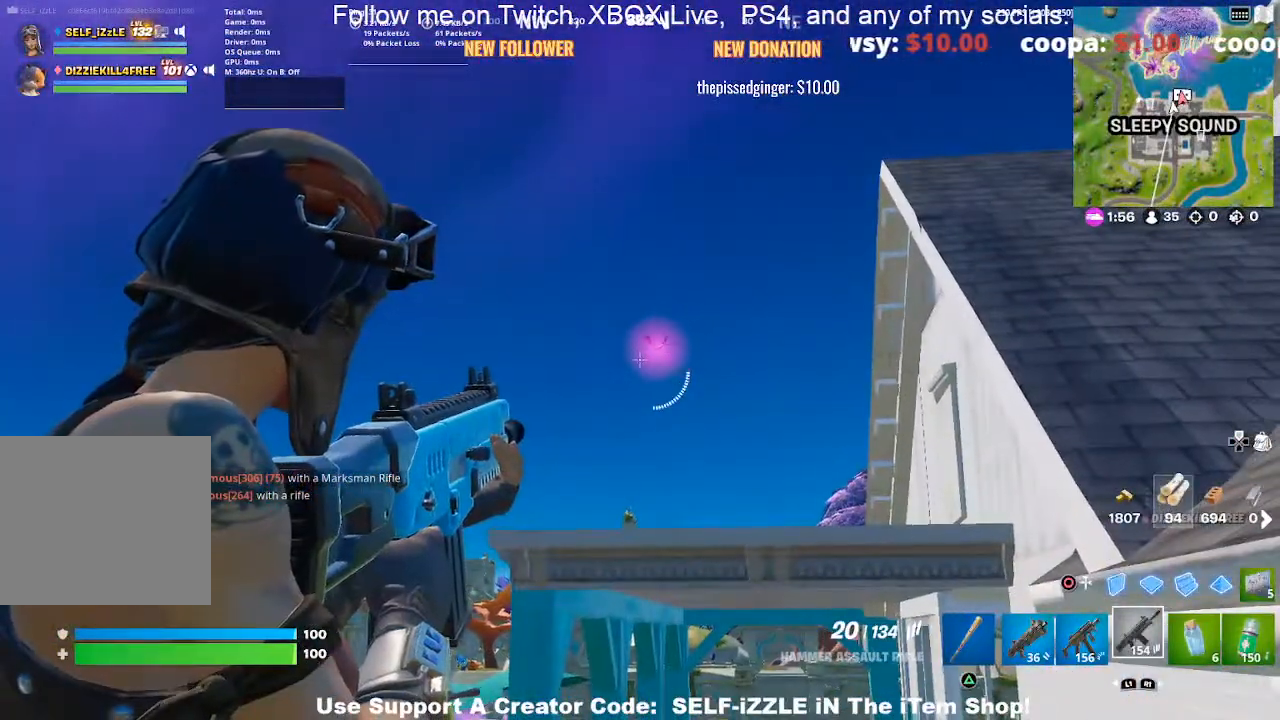
{"dt_ms": 500, "buttons": ["L2"], "left_stick": "center", "right_stick": "center", "events": []}